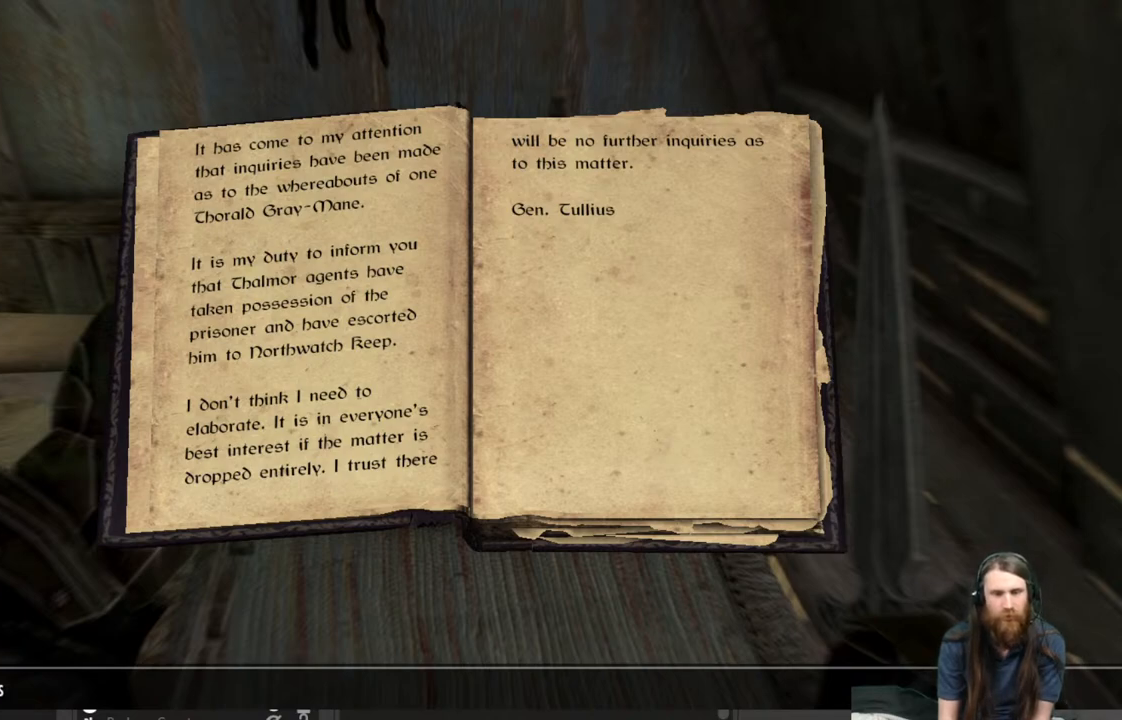
Gameplay with a controller (Xbox layout); each line is a JSON object with the inputs held at the frame after it. "events" lists button and stick changes between this image and that frame as [ms after this image, input, new state], when the widget could be followed in between.
{"buttons": ["B"], "left_stick": "center", "right_stick": "center", "events": [[467, "B", "down"]]}
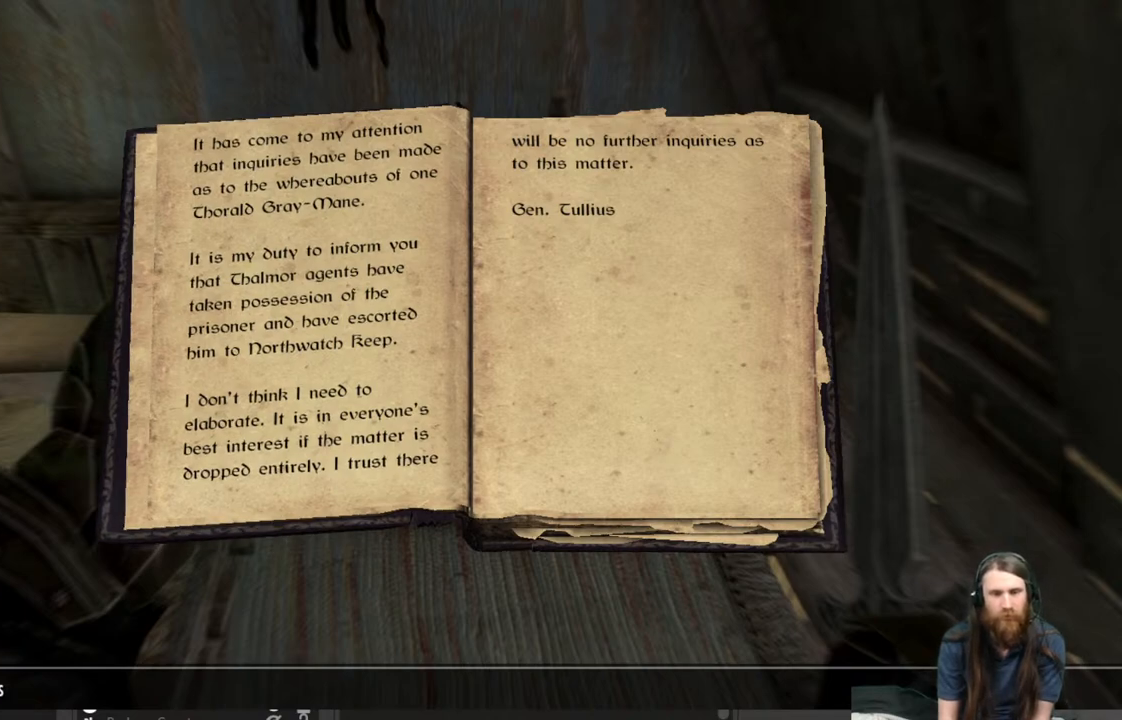
{"buttons": [], "left_stick": "center", "right_stick": "center", "events": [[50, "B", "up"]]}
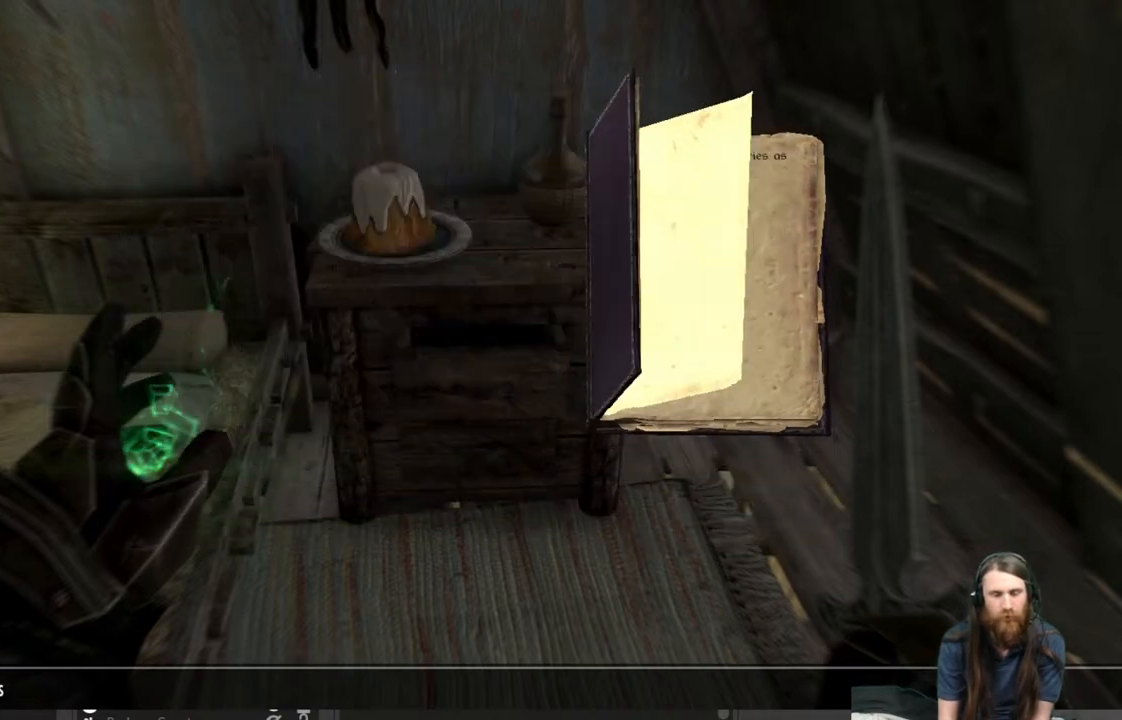
{"buttons": [], "left_stick": "center", "right_stick": "center", "events": []}
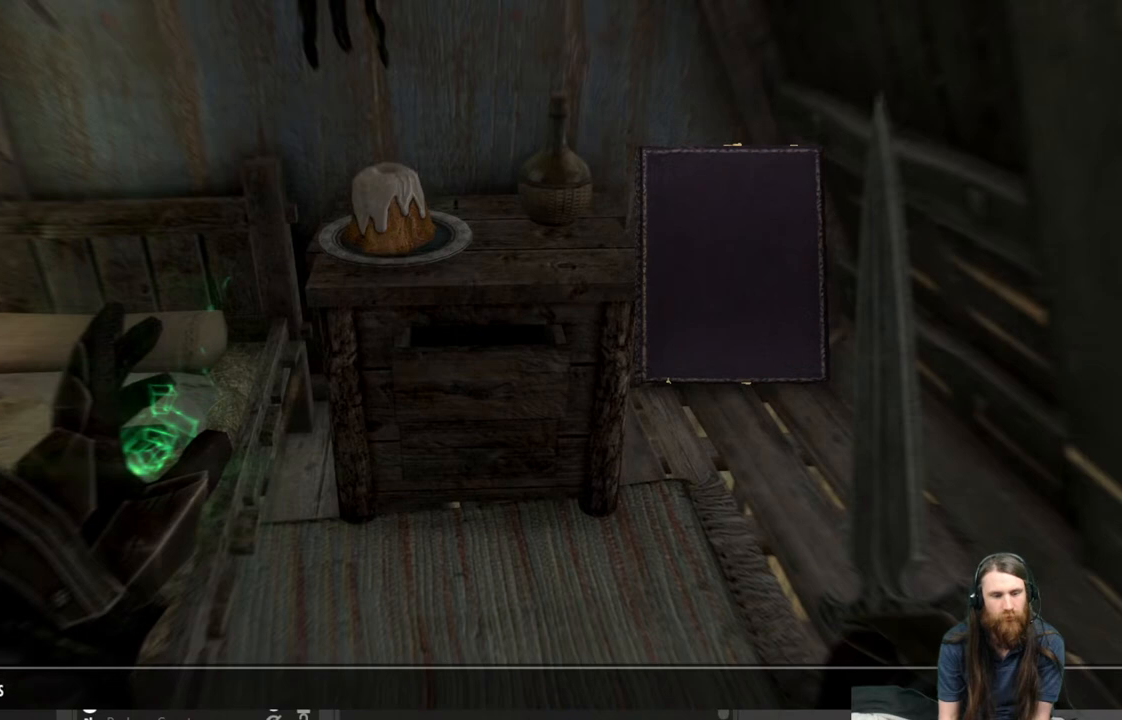
{"buttons": [], "left_stick": "center", "right_stick": "center", "events": []}
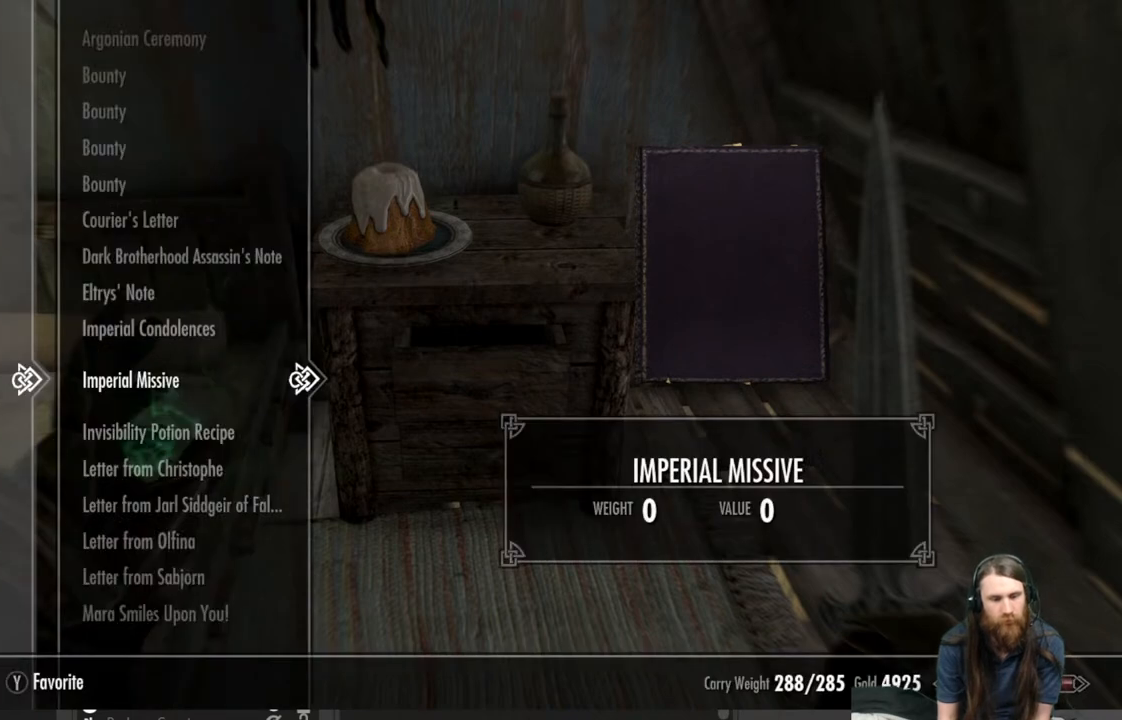
{"buttons": [], "left_stick": "center", "right_stick": "center", "events": []}
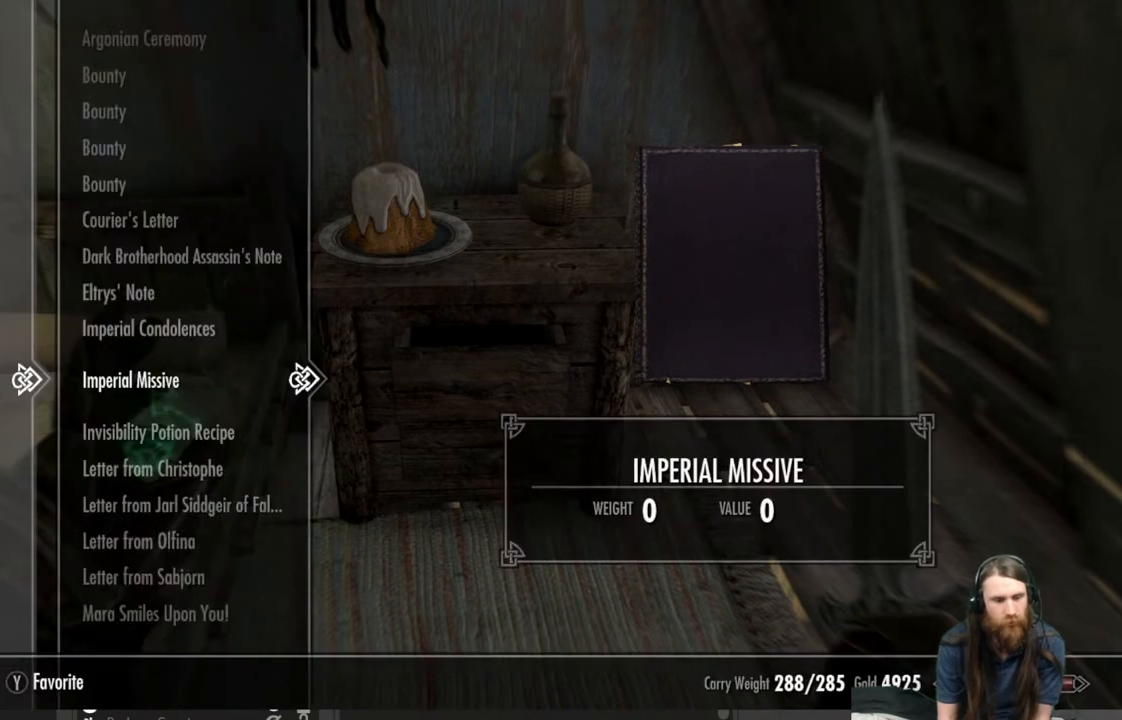
{"buttons": [], "left_stick": "center", "right_stick": "center", "events": []}
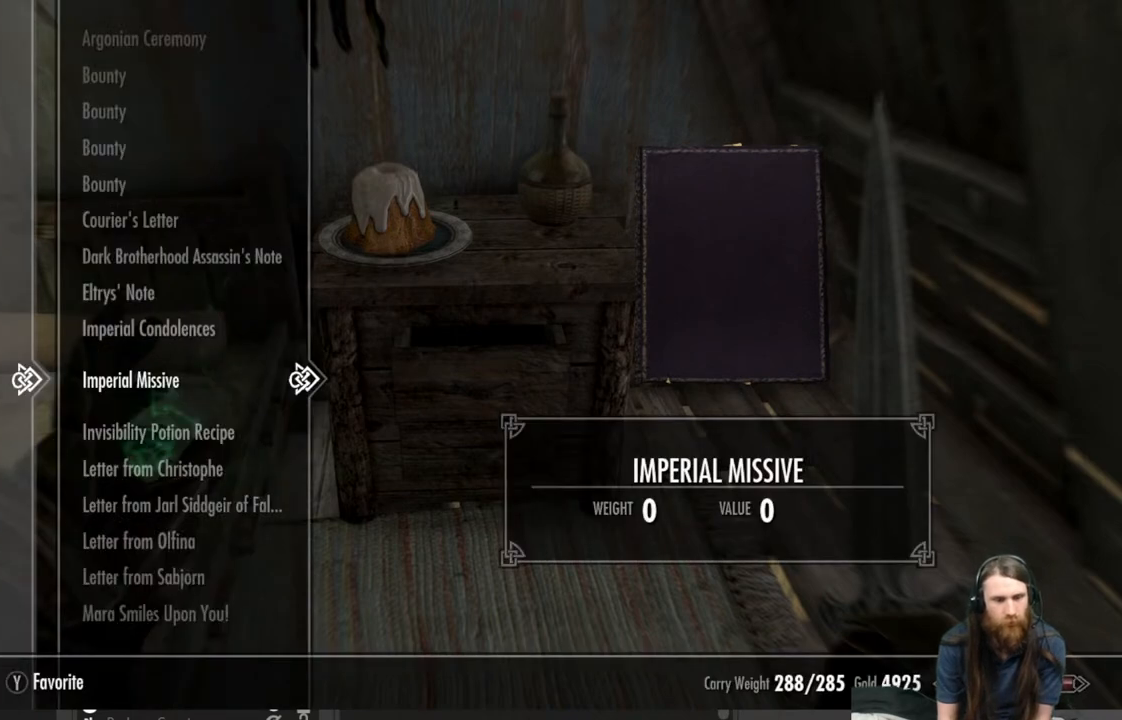
{"buttons": [], "left_stick": "center", "right_stick": "center", "events": []}
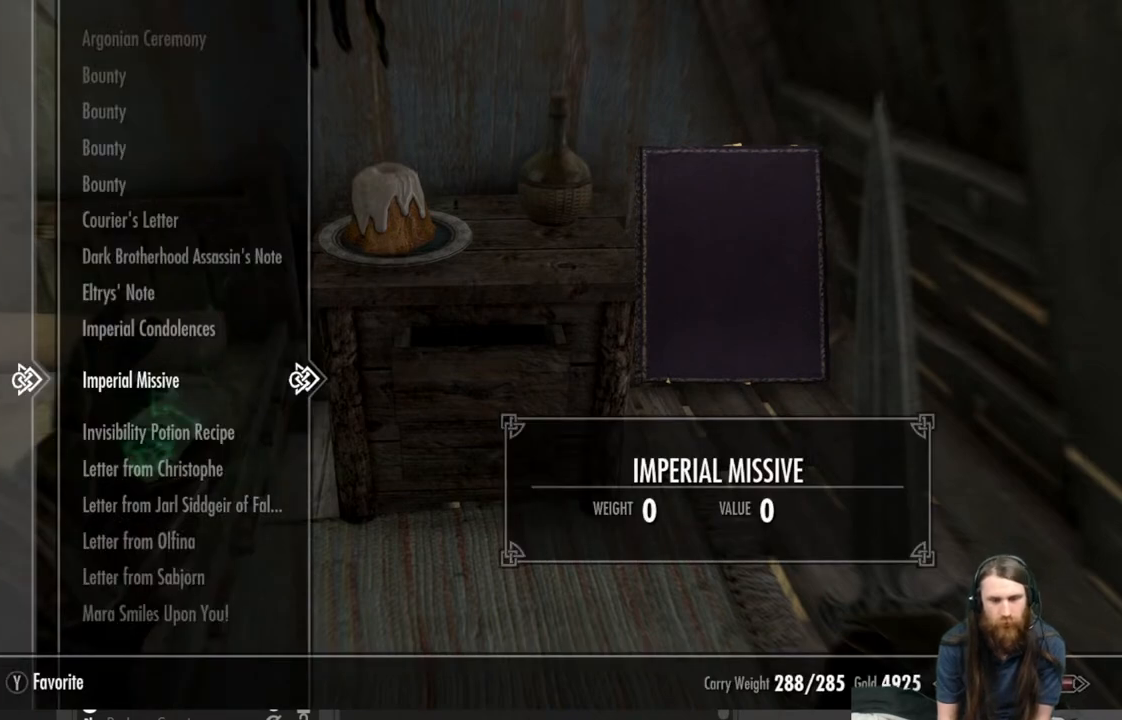
{"buttons": [], "left_stick": "center", "right_stick": "center", "events": []}
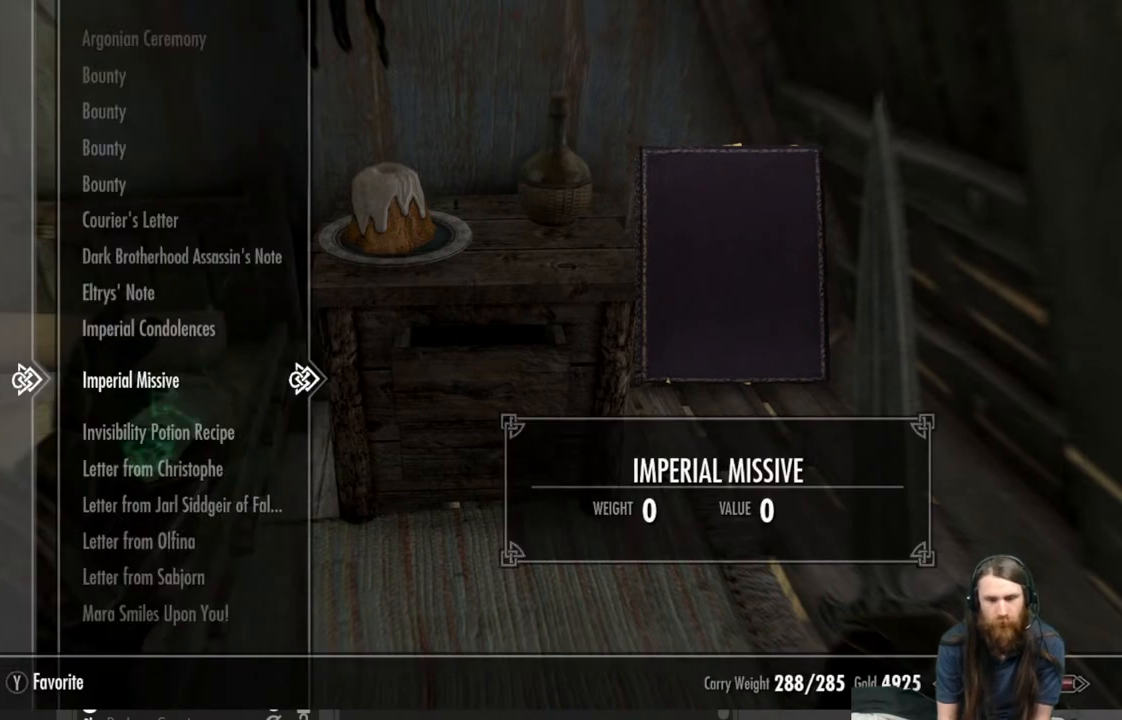
{"buttons": [], "left_stick": "center", "right_stick": "center", "events": []}
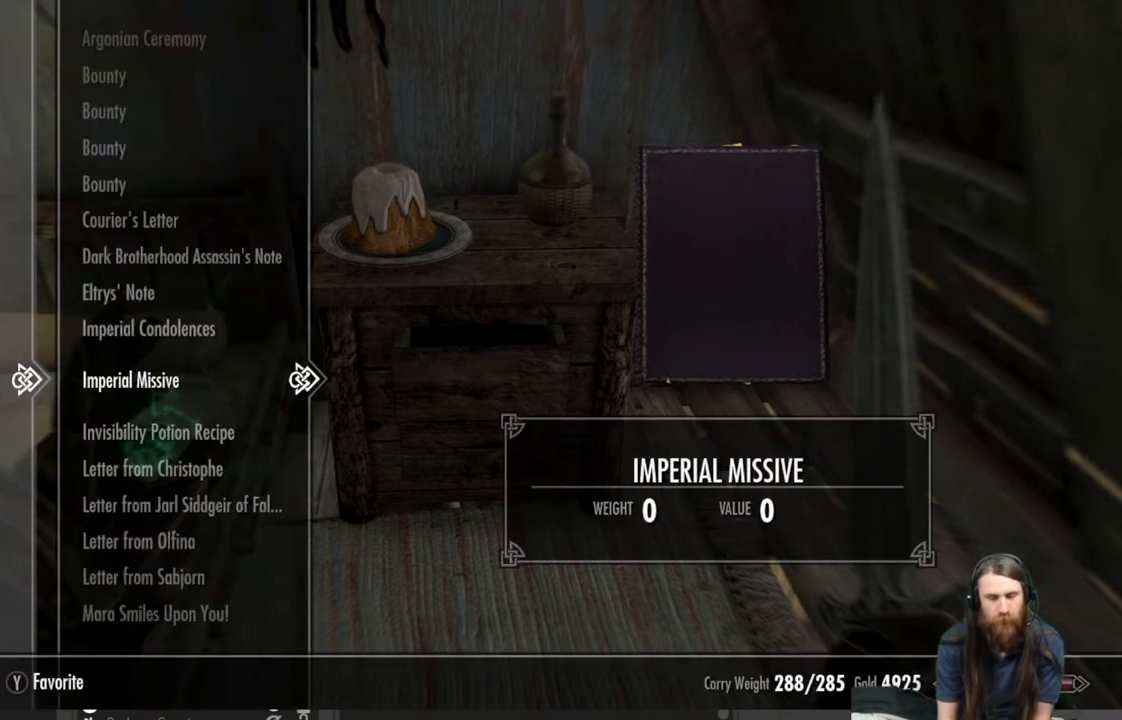
{"buttons": [], "left_stick": "center", "right_stick": "center", "events": []}
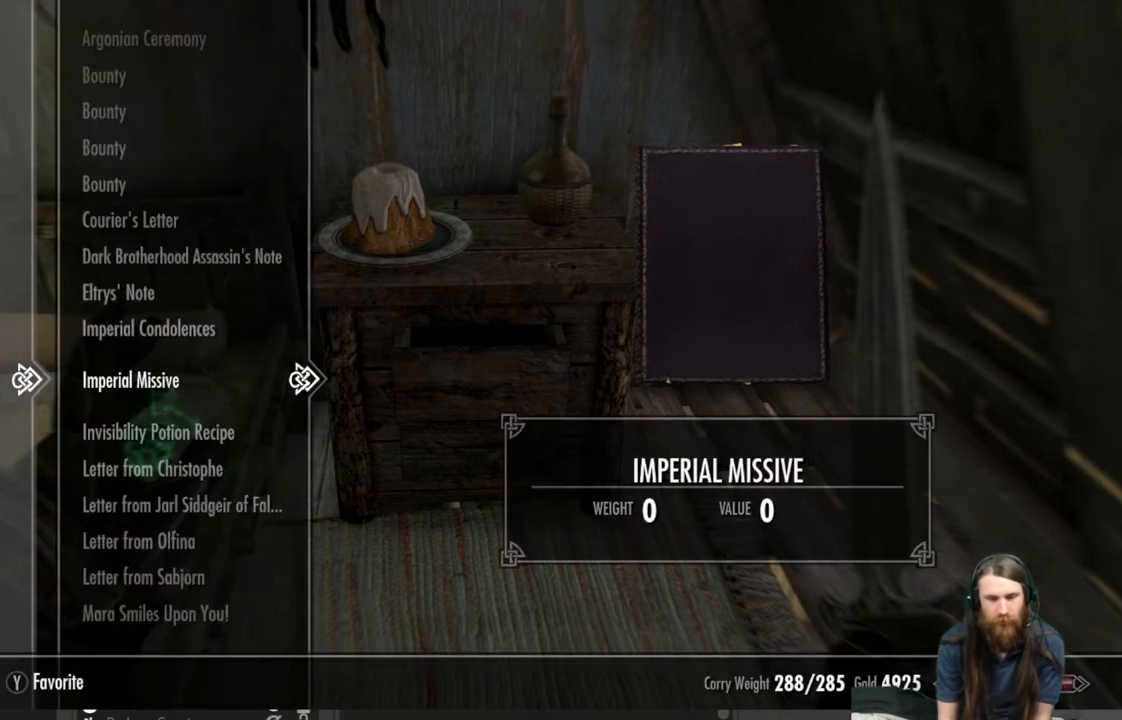
{"buttons": [], "left_stick": "center", "right_stick": "center", "events": []}
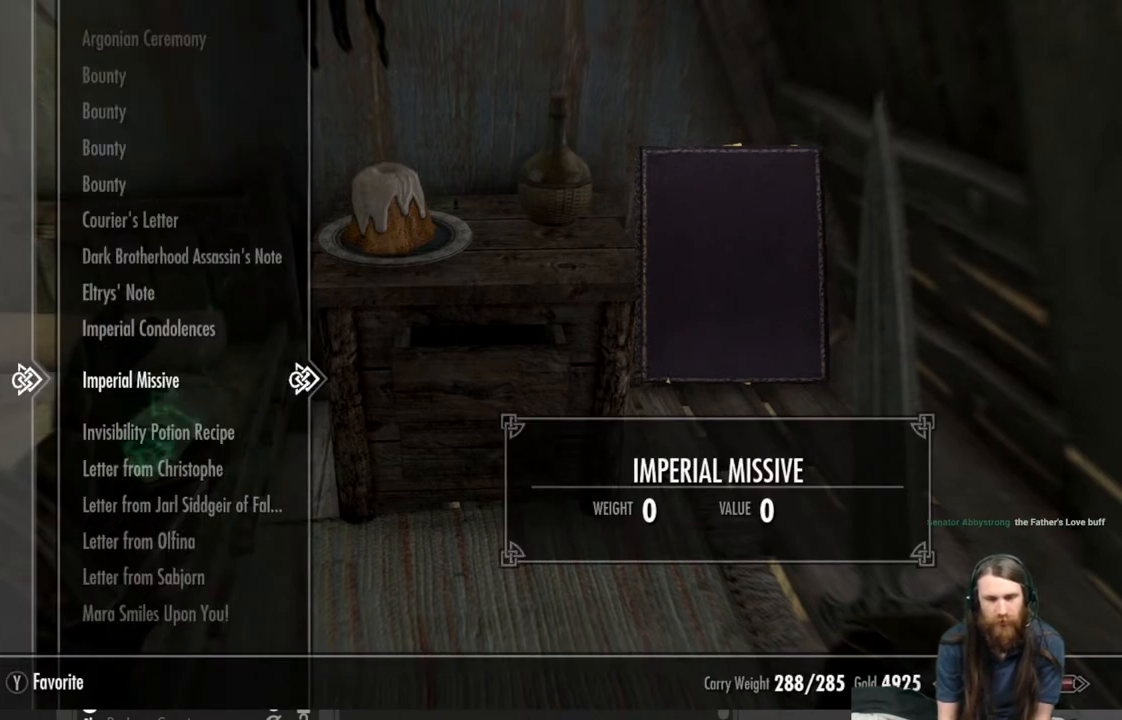
{"buttons": ["DPAD_DOWN"], "left_stick": "center", "right_stick": "center", "events": [[417, "DPAD_DOWN", "down"]]}
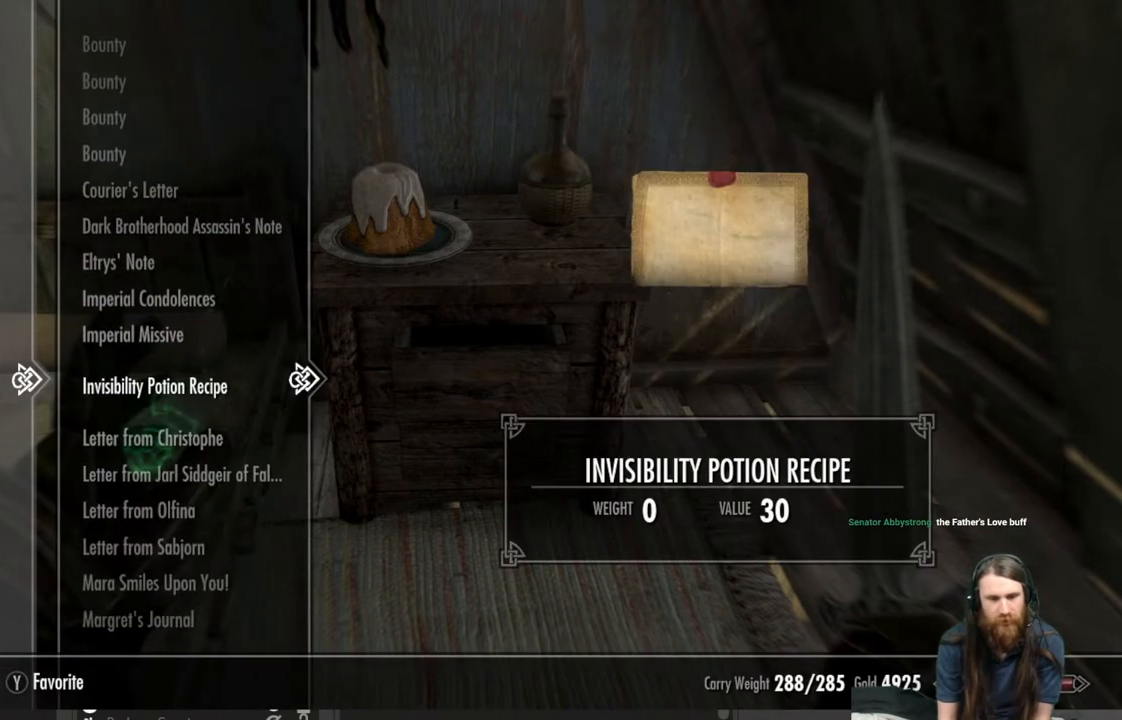
{"buttons": ["DPAD_UP"], "left_stick": "center", "right_stick": "center", "events": [[17, "DPAD_DOWN", "up"], [433, "DPAD_UP", "down"]]}
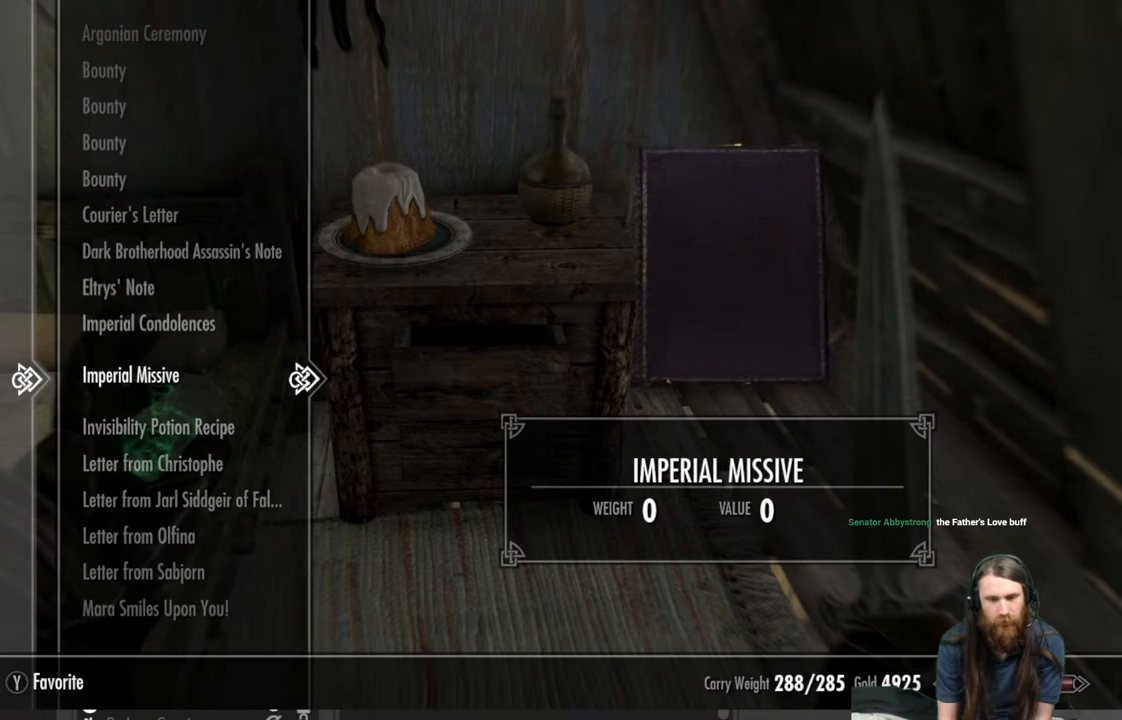
{"buttons": [], "left_stick": "center", "right_stick": "center", "events": [[50, "DPAD_UP", "up"], [367, "DPAD_DOWN", "down"], [500, "DPAD_DOWN", "up"]]}
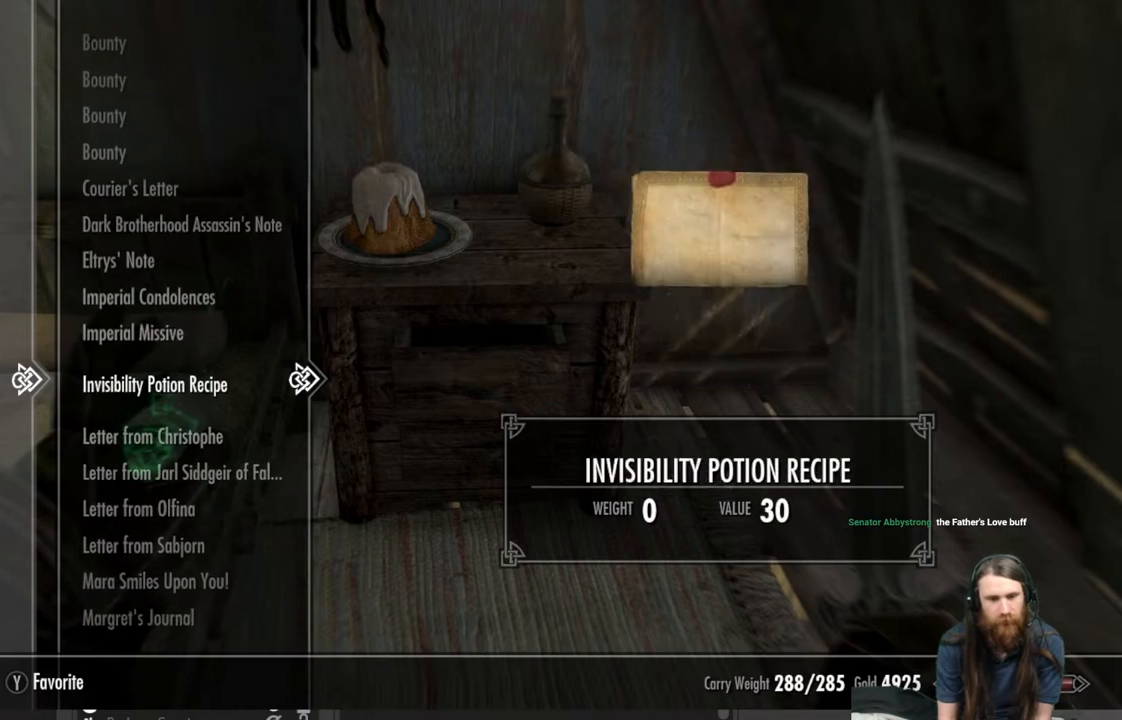
{"buttons": [], "left_stick": "center", "right_stick": "center", "events": []}
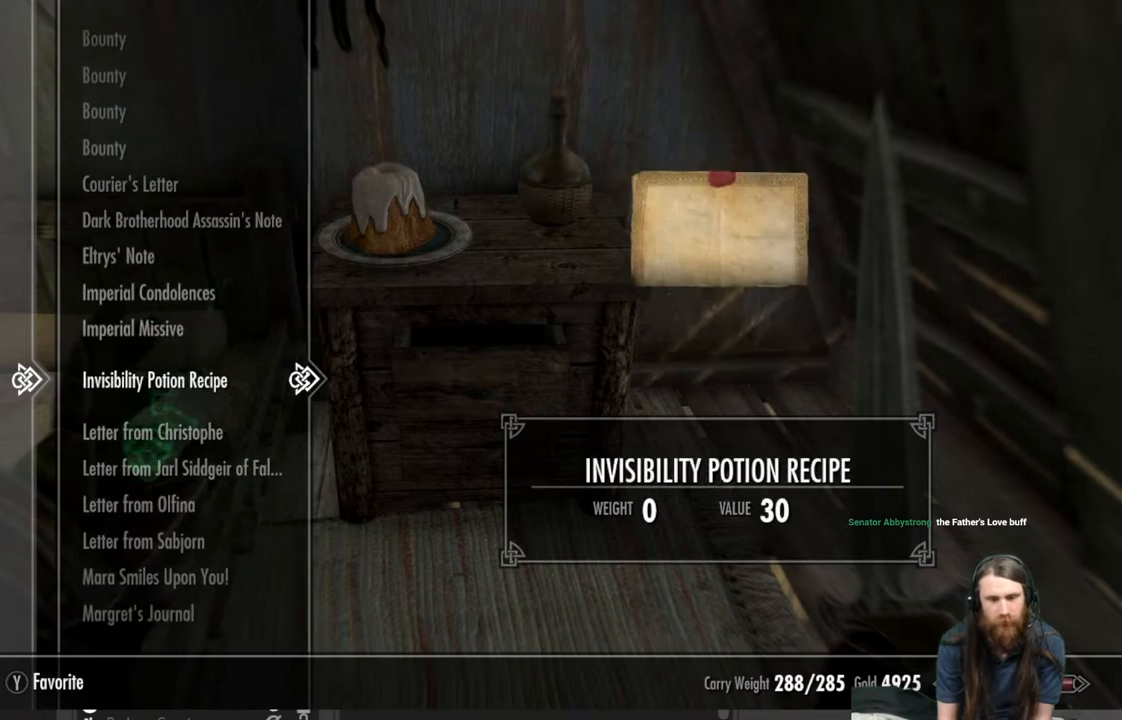
{"buttons": [], "left_stick": "center", "right_stick": "center", "events": [[50, "DPAD_DOWN", "down"], [183, "DPAD_DOWN", "up"]]}
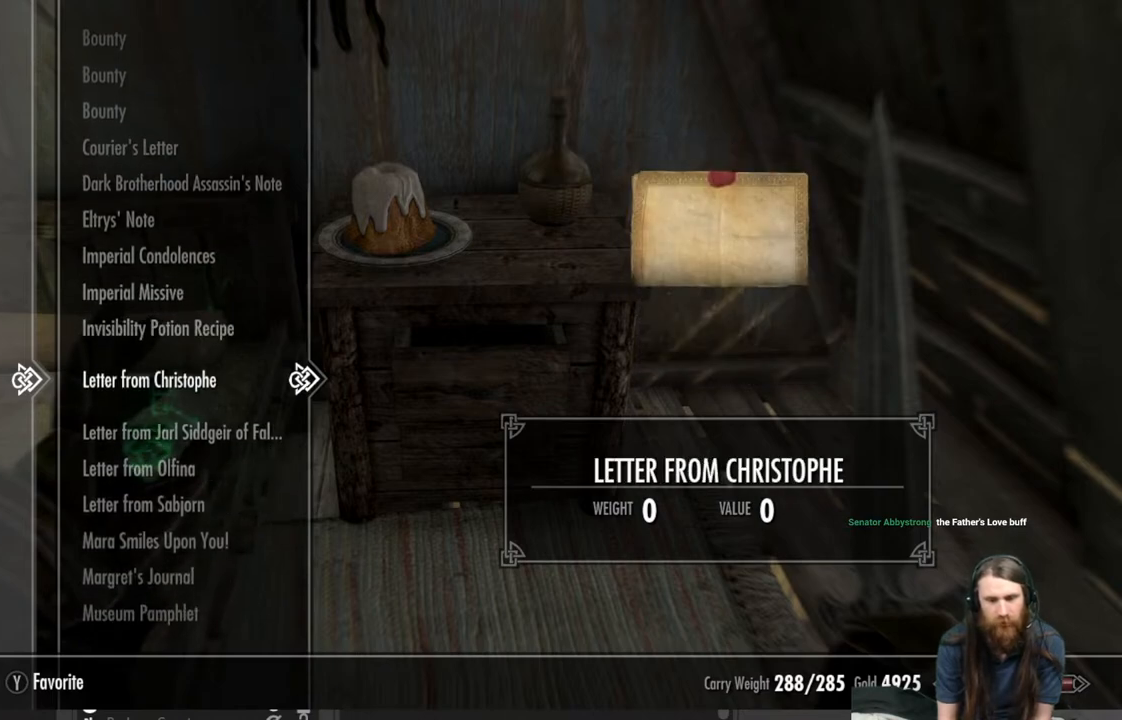
{"buttons": [], "left_stick": "center", "right_stick": "center", "events": [[183, "DPAD_UP", "down"], [317, "DPAD_UP", "up"]]}
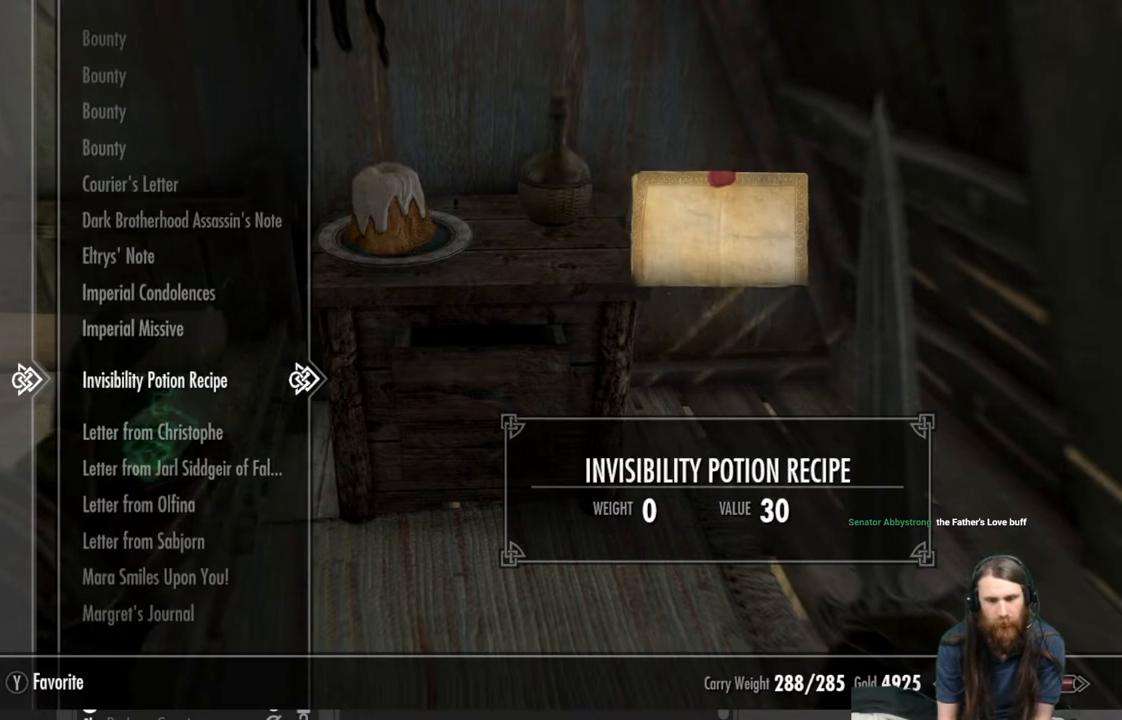
{"buttons": [], "left_stick": "center", "right_stick": "center", "events": [[133, "DPAD_DOWN", "down"], [233, "DPAD_DOWN", "up"], [333, "DPAD_DOWN", "down"], [450, "DPAD_DOWN", "up"]]}
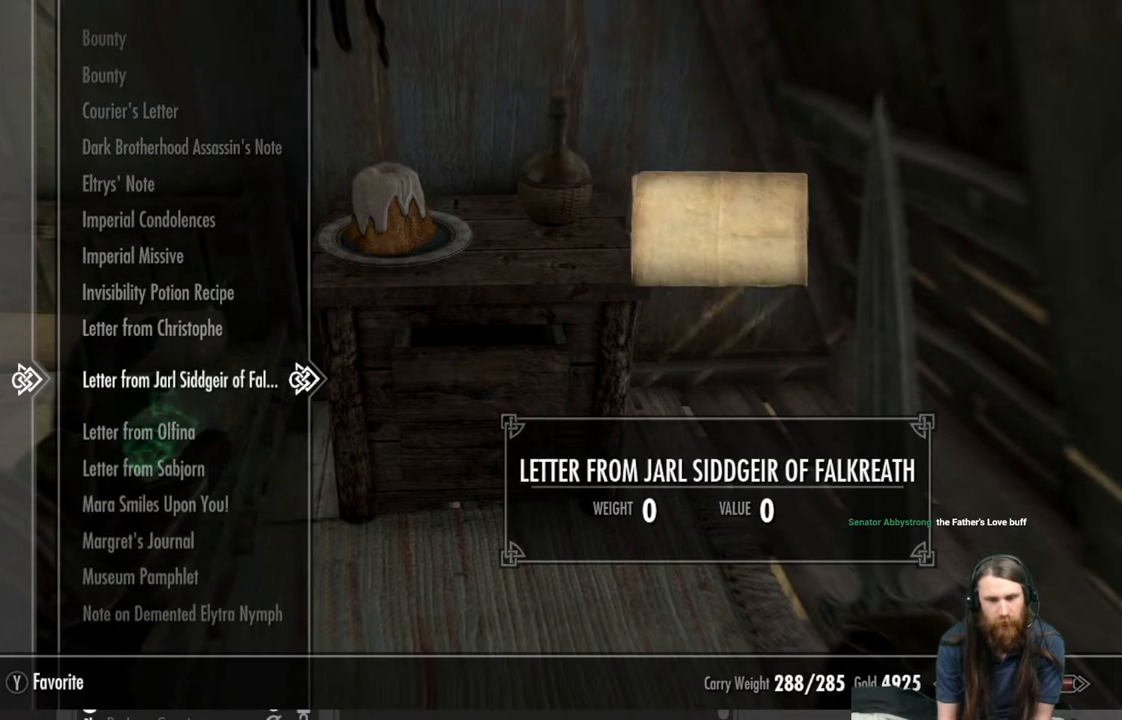
{"buttons": [], "left_stick": "center", "right_stick": "center", "events": [[283, "DPAD_DOWN", "down"], [433, "DPAD_DOWN", "up"]]}
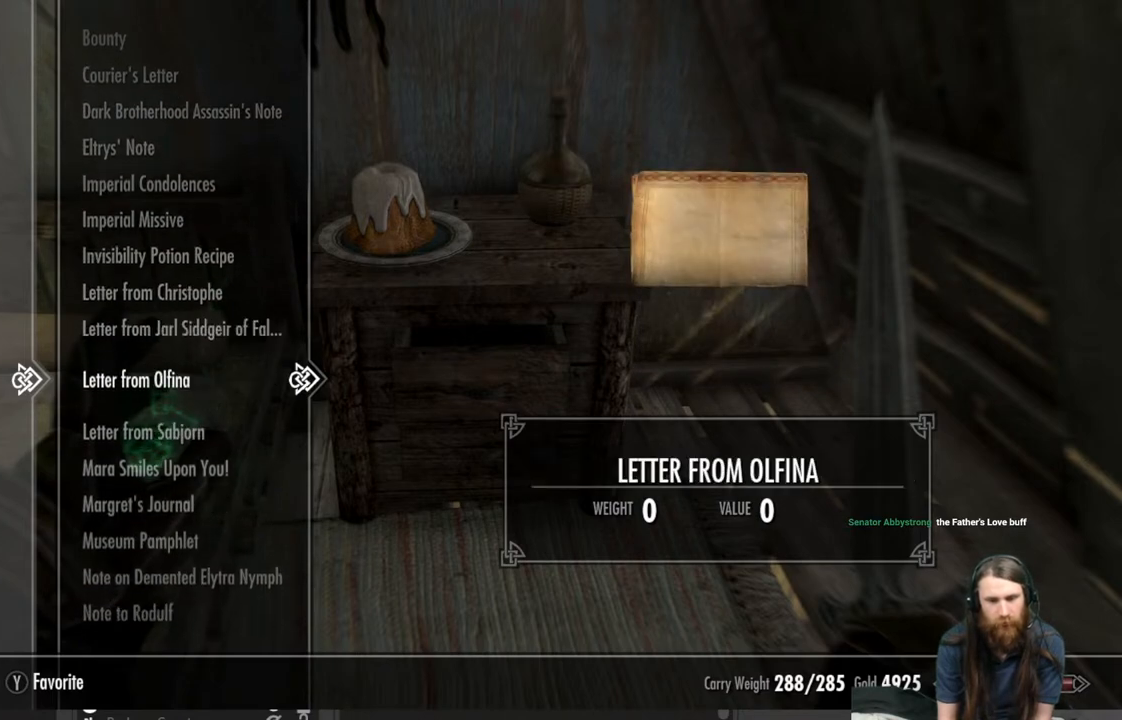
{"buttons": [], "left_stick": "center", "right_stick": "center", "events": [[67, "DPAD_DOWN", "down"], [183, "DPAD_DOWN", "up"], [350, "DPAD_DOWN", "down"], [450, "DPAD_DOWN", "up"]]}
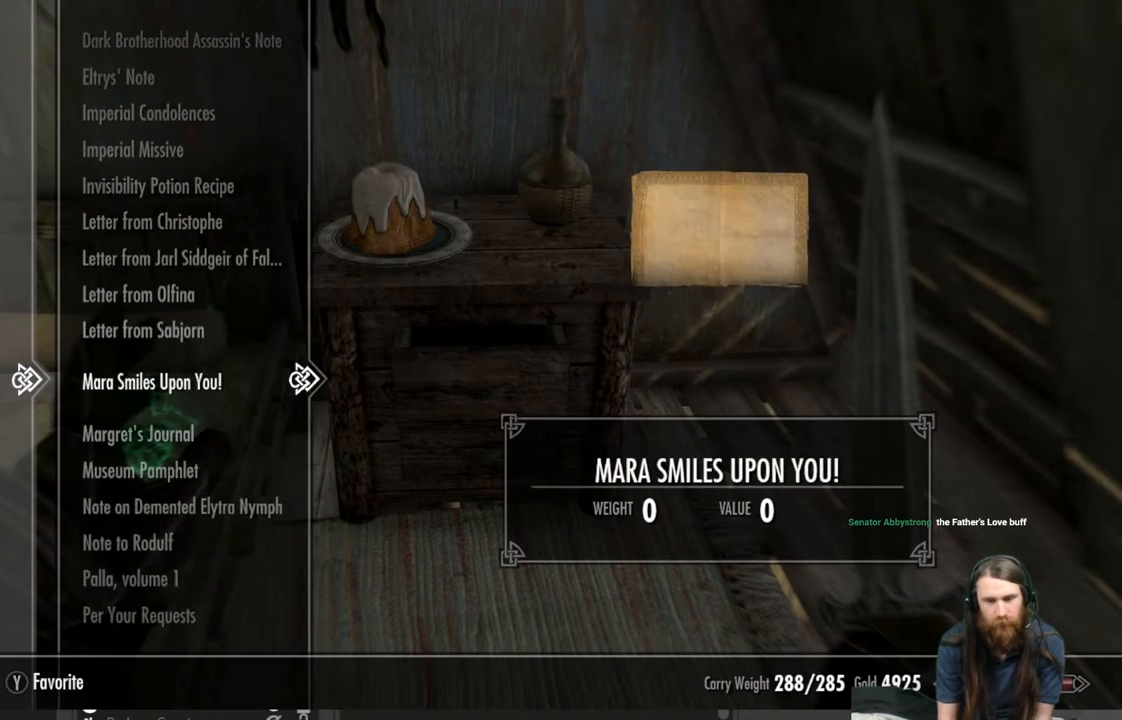
{"buttons": [], "left_stick": "center", "right_stick": "center", "events": [[33, "DPAD_DOWN", "down"], [167, "DPAD_DOWN", "up"], [267, "DPAD_DOWN", "down"], [317, "DPAD_DOWN", "up"]]}
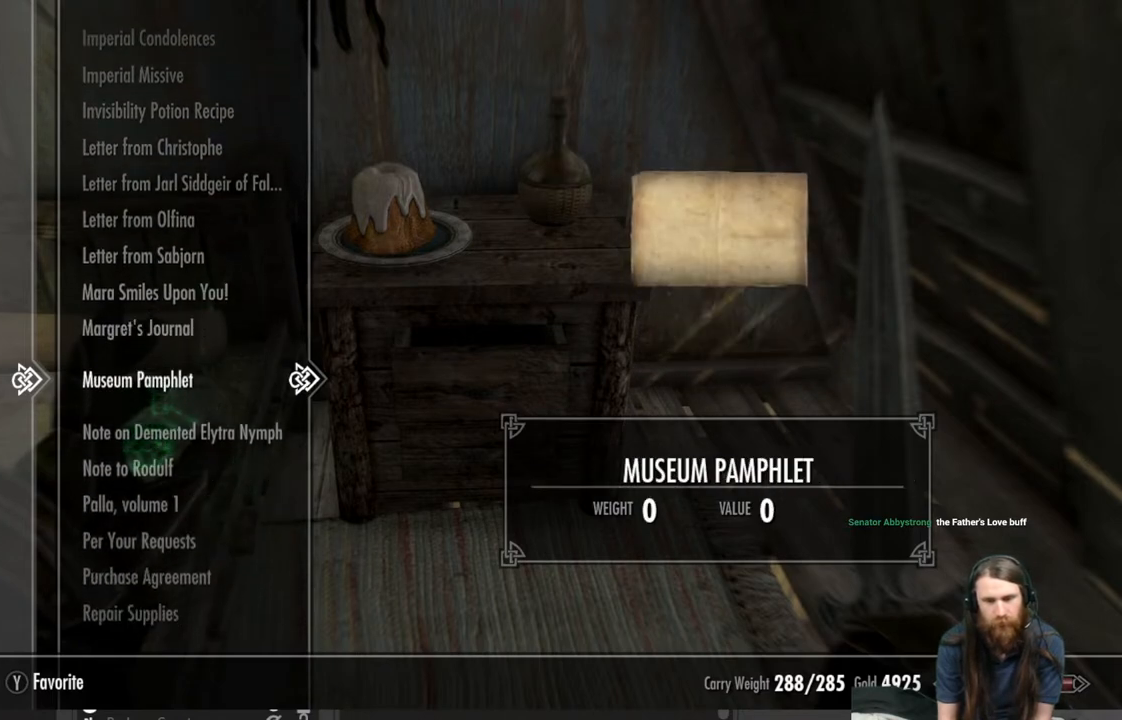
{"buttons": ["DPAD_DOWN"], "left_stick": "center", "right_stick": "center", "events": [[217, "DPAD_UP", "down"], [300, "DPAD_UP", "up"], [483, "DPAD_DOWN", "down"]]}
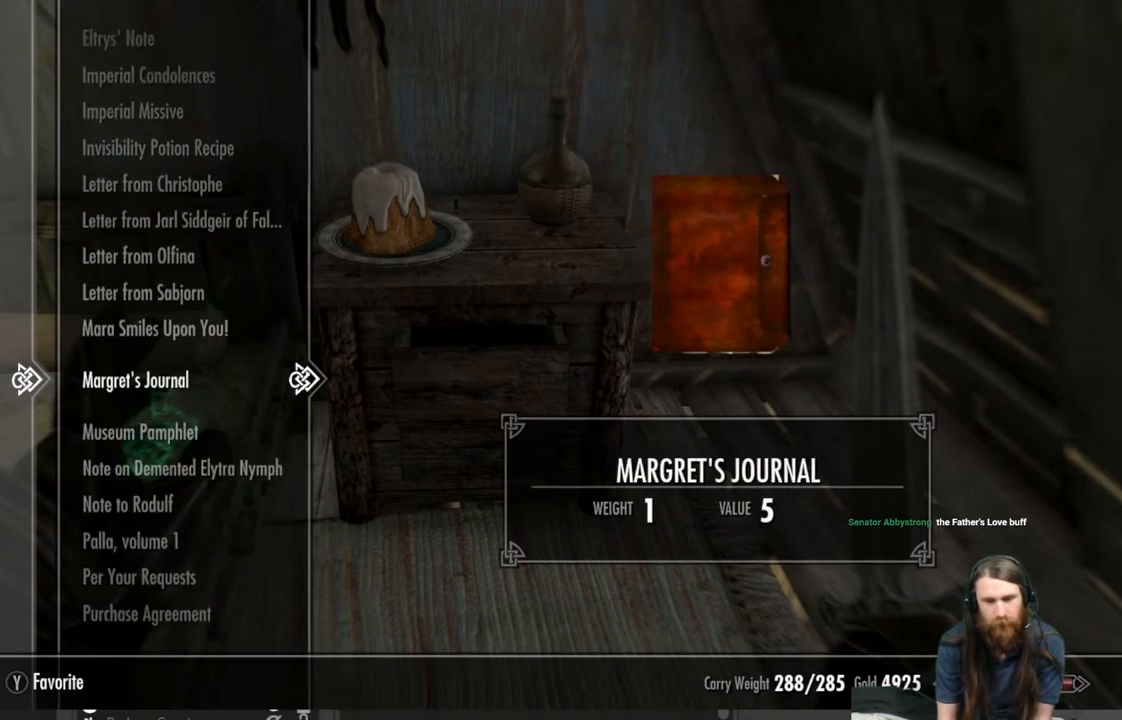
{"buttons": [], "left_stick": "center", "right_stick": "center", "events": [[83, "DPAD_DOWN", "up"], [233, "DPAD_DOWN", "down"], [350, "DPAD_DOWN", "up"]]}
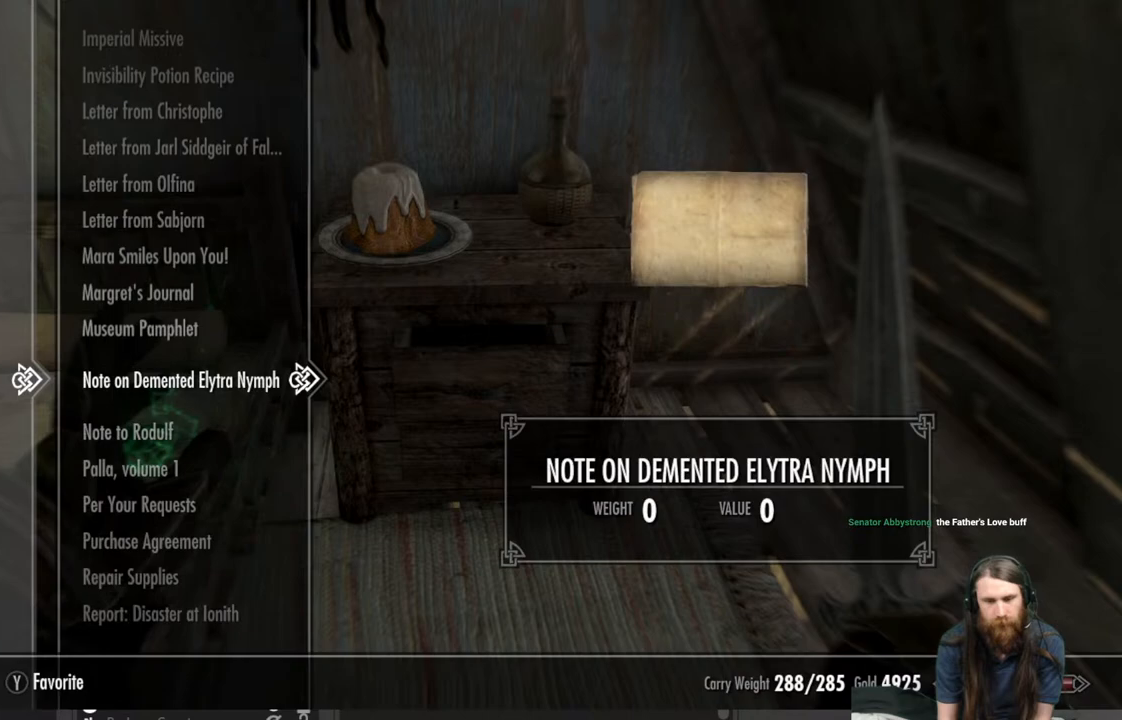
{"buttons": [], "left_stick": "center", "right_stick": "center", "events": [[67, "DPAD_DOWN", "down"], [183, "DPAD_DOWN", "up"], [267, "DPAD_DOWN", "down"], [367, "DPAD_DOWN", "up"]]}
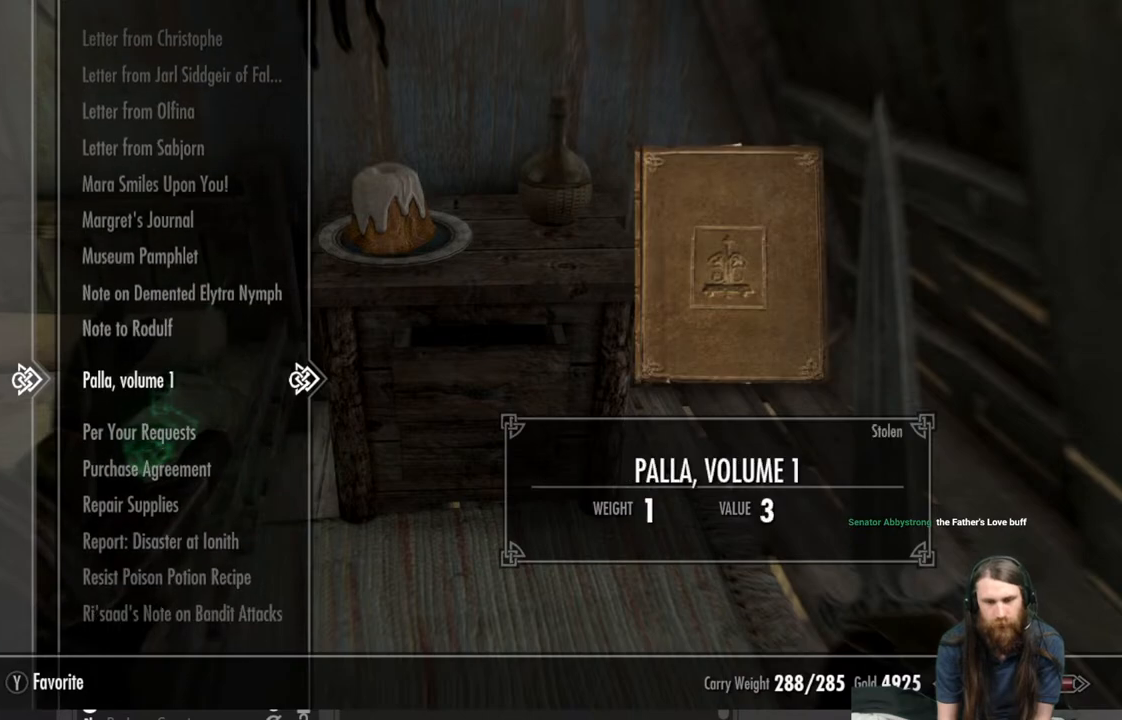
{"buttons": [], "left_stick": "center", "right_stick": "center", "events": [[183, "DPAD_DOWN", "down"], [317, "DPAD_DOWN", "up"]]}
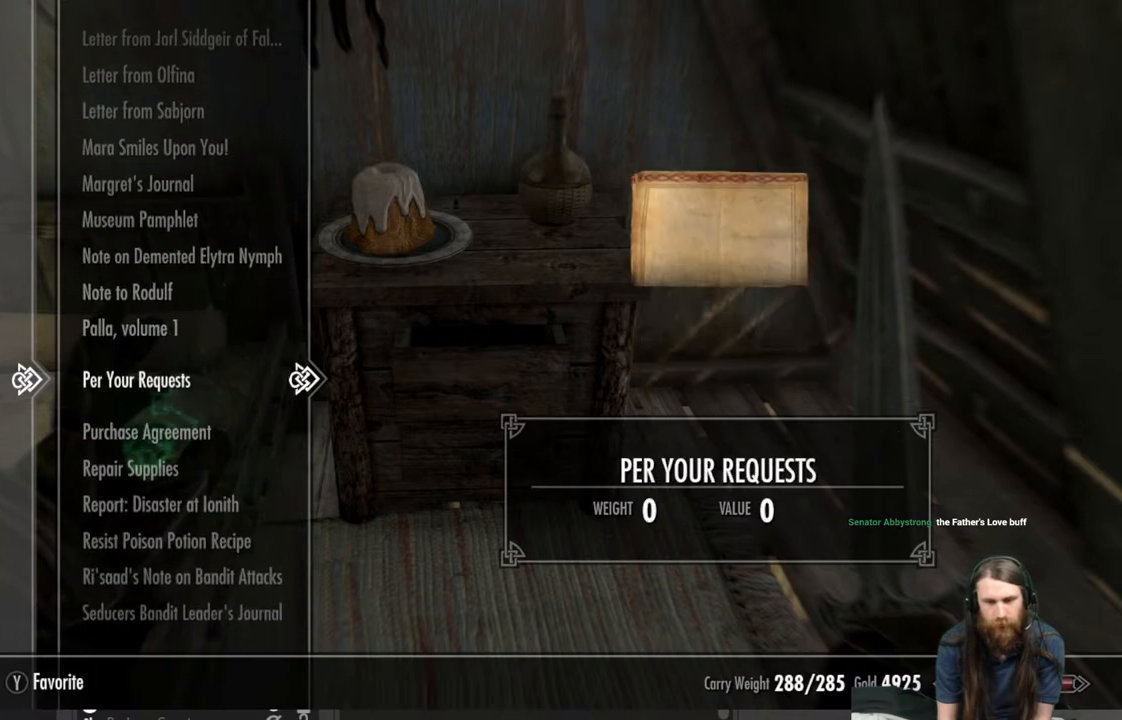
{"buttons": [], "left_stick": "center", "right_stick": "center", "events": [[17, "DPAD_UP", "down"], [150, "DPAD_UP", "up"]]}
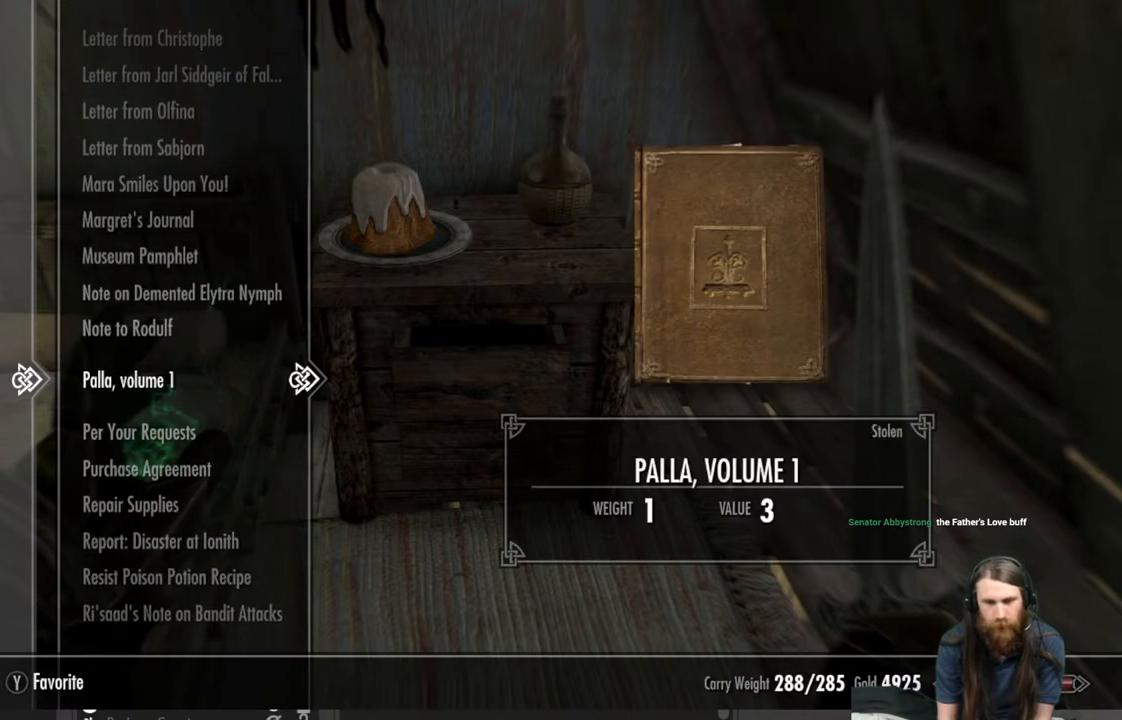
{"buttons": [], "left_stick": "center", "right_stick": "center", "events": []}
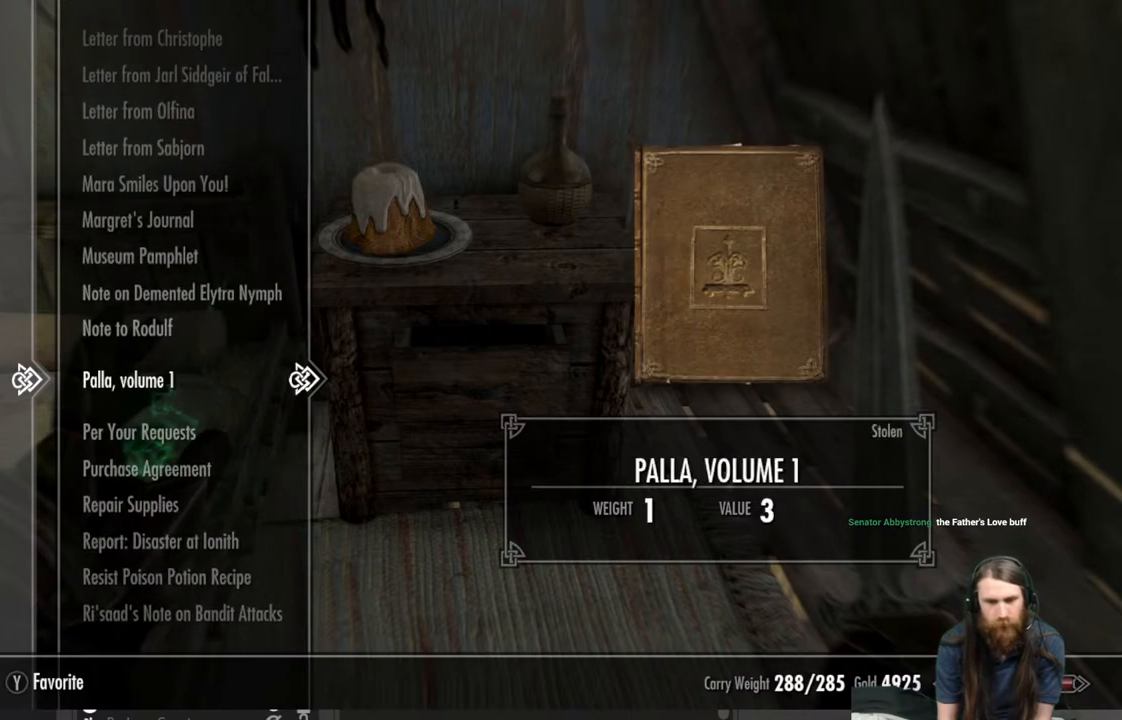
{"buttons": [], "left_stick": "center", "right_stick": "center", "events": [[183, "R2", "down"], [333, "R2", "up"]]}
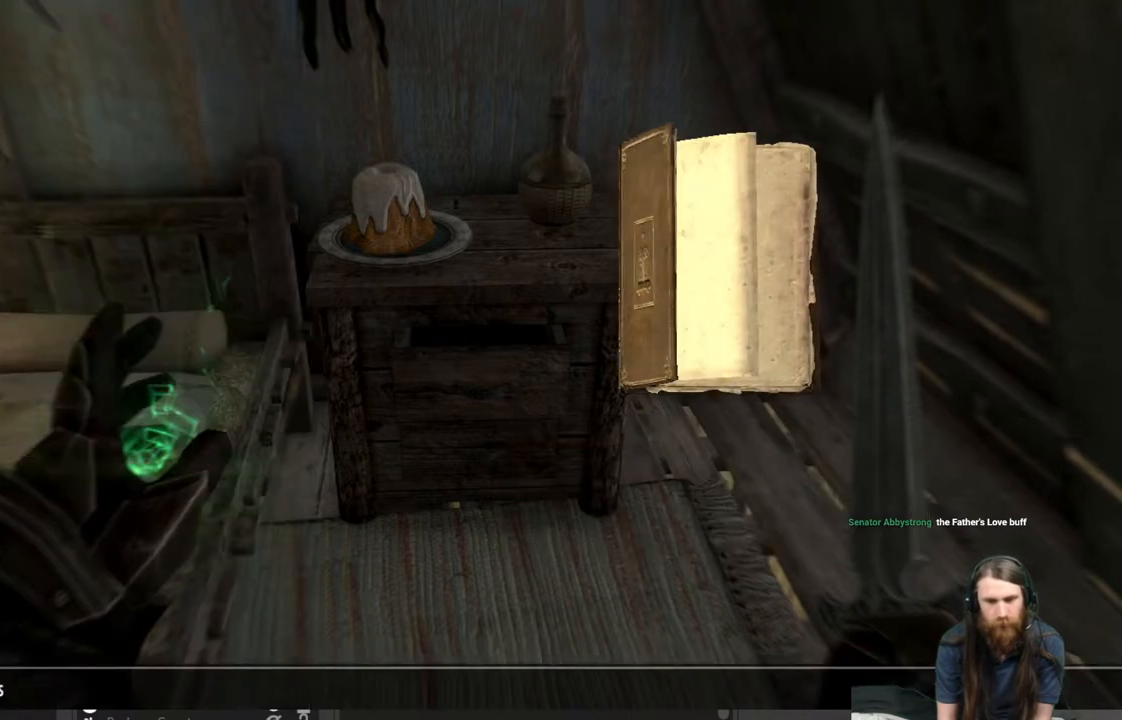
{"buttons": [], "left_stick": "center", "right_stick": "center", "events": []}
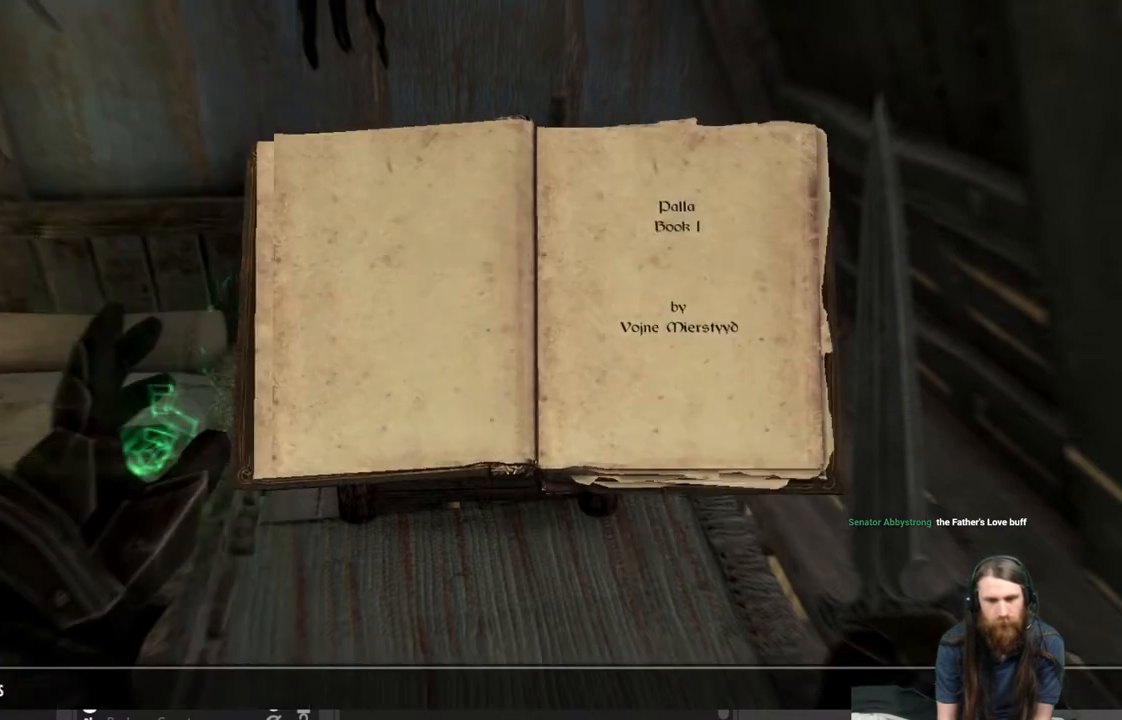
{"buttons": [], "left_stick": "center", "right_stick": "center", "events": [[233, "DPAD_RIGHT", "down"], [383, "DPAD_RIGHT", "up"]]}
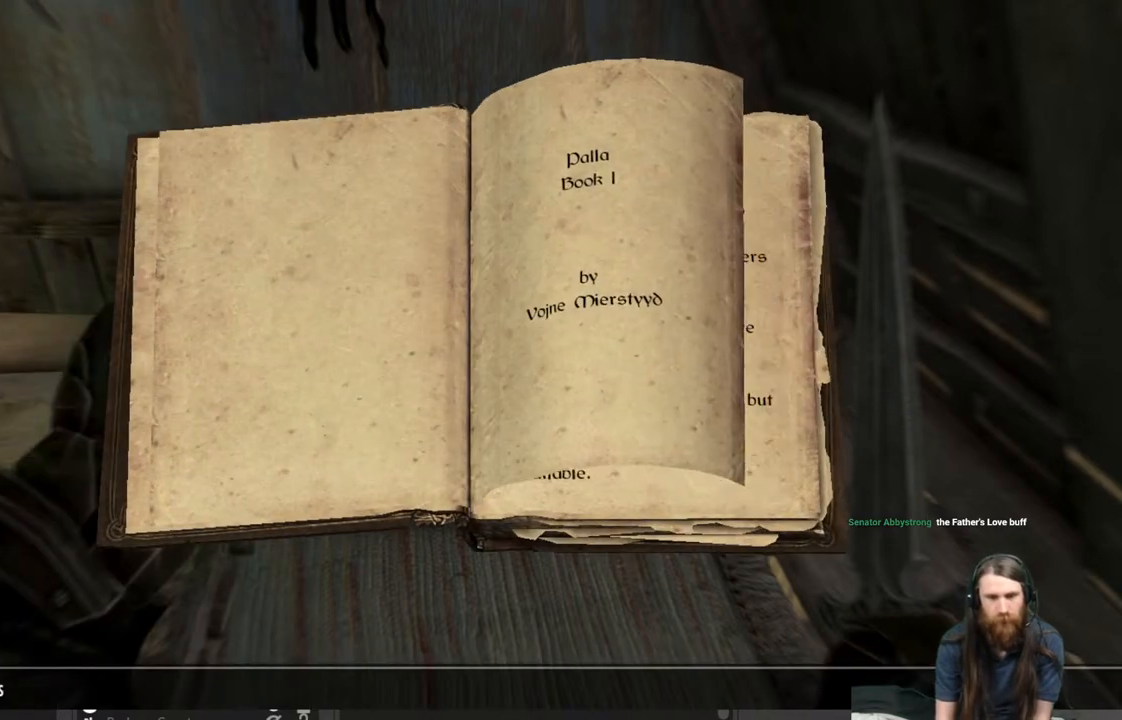
{"buttons": [], "left_stick": "center", "right_stick": "center", "events": []}